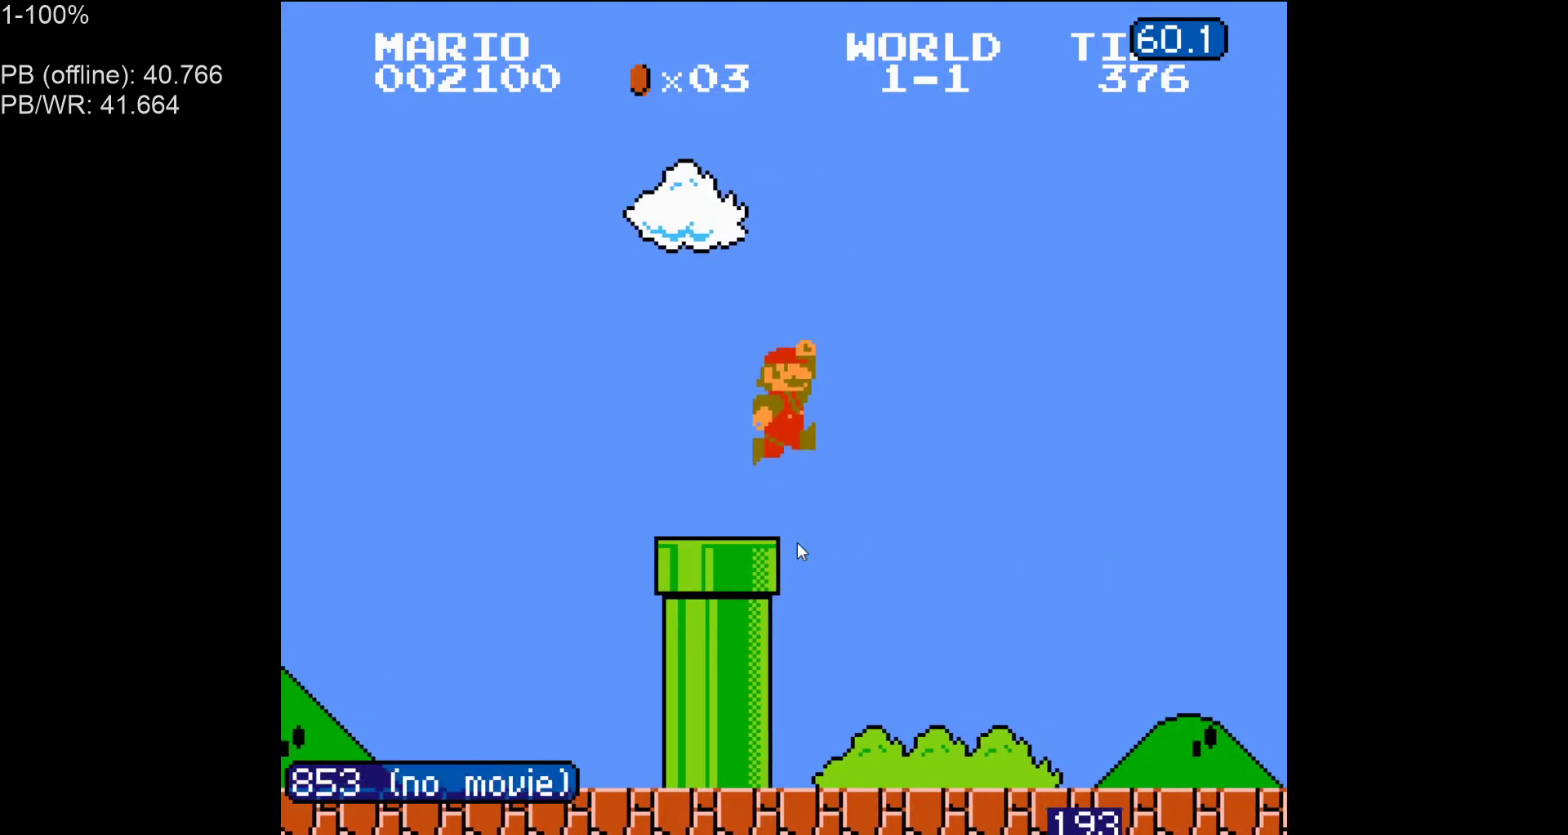
Gameplay with a controller (Nintendo layout); each line is a JSON object with the inputs held at the frame after it. "events" lists button and stick changes between this image and that frame as [ms after this image, input, new state], when the widget could be followed in between. Not read: L3 R3.
{"buttons": ["A", "B", "DPAD_LEFT"], "events": [[50, "A", "up"], [467, "DPAD_LEFT", "down"], [467, "DPAD_RIGHT", "up"], [500, "A", "down"]]}
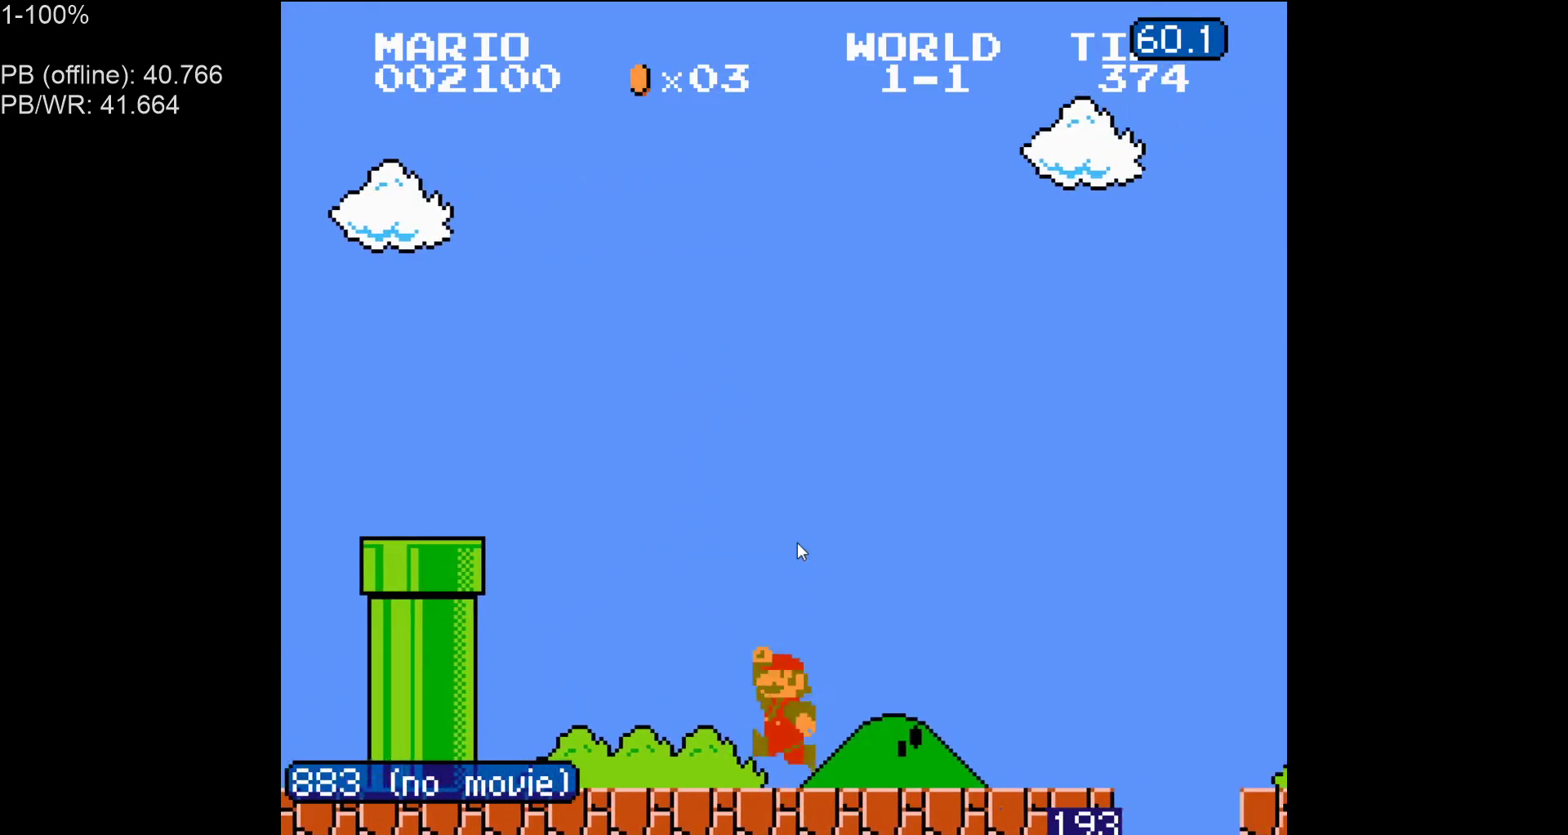
{"buttons": ["A", "B", "DPAD_RIGHT"], "events": [[117, "A", "up"], [383, "A", "down"], [467, "DPAD_LEFT", "up"], [467, "DPAD_RIGHT", "down"]]}
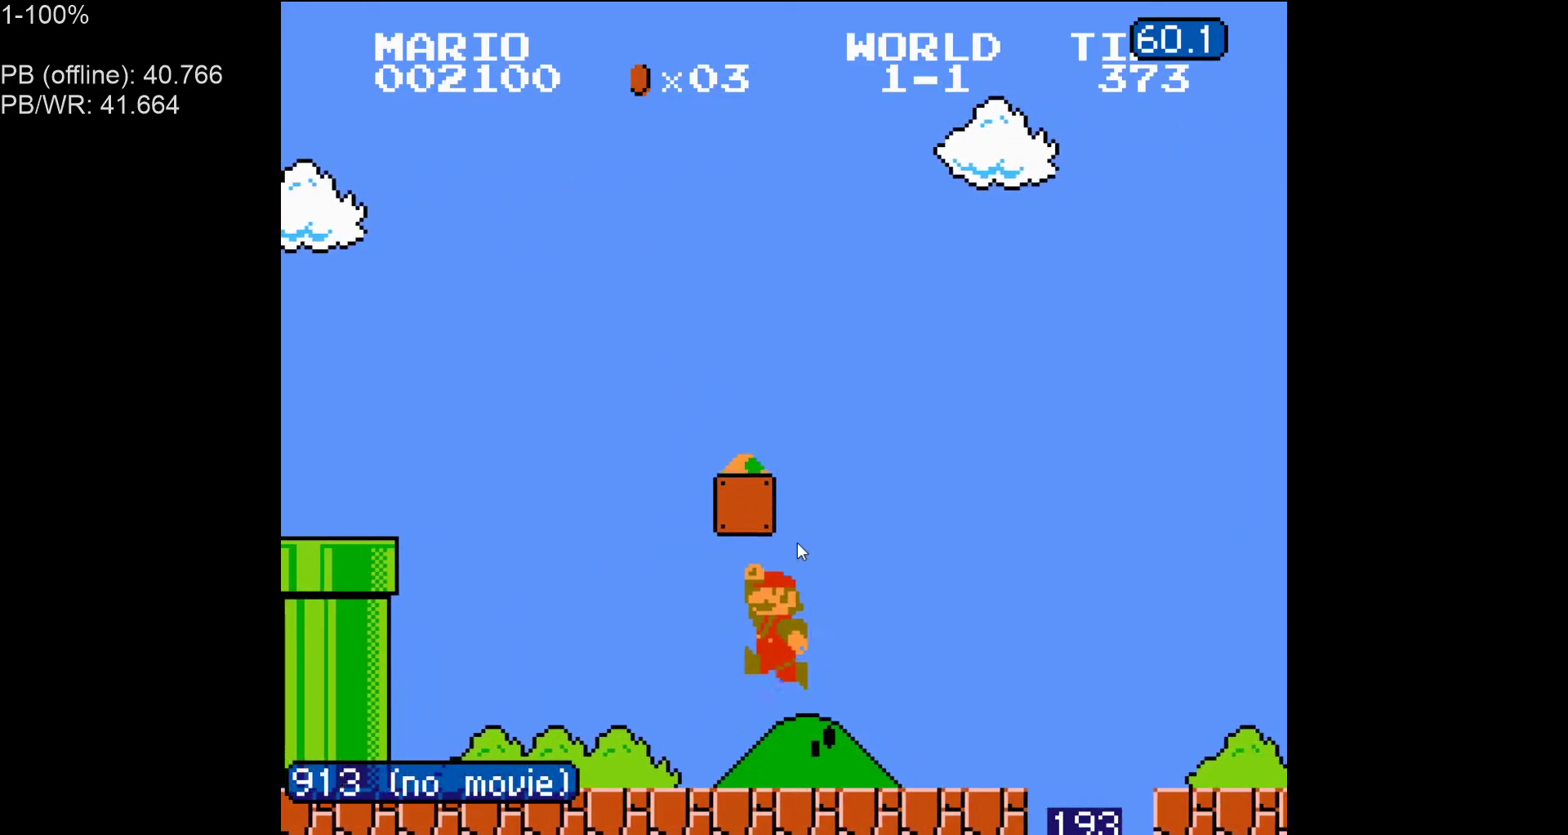
{"buttons": ["B"], "events": [[167, "A", "up"], [317, "DPAD_RIGHT", "up"]]}
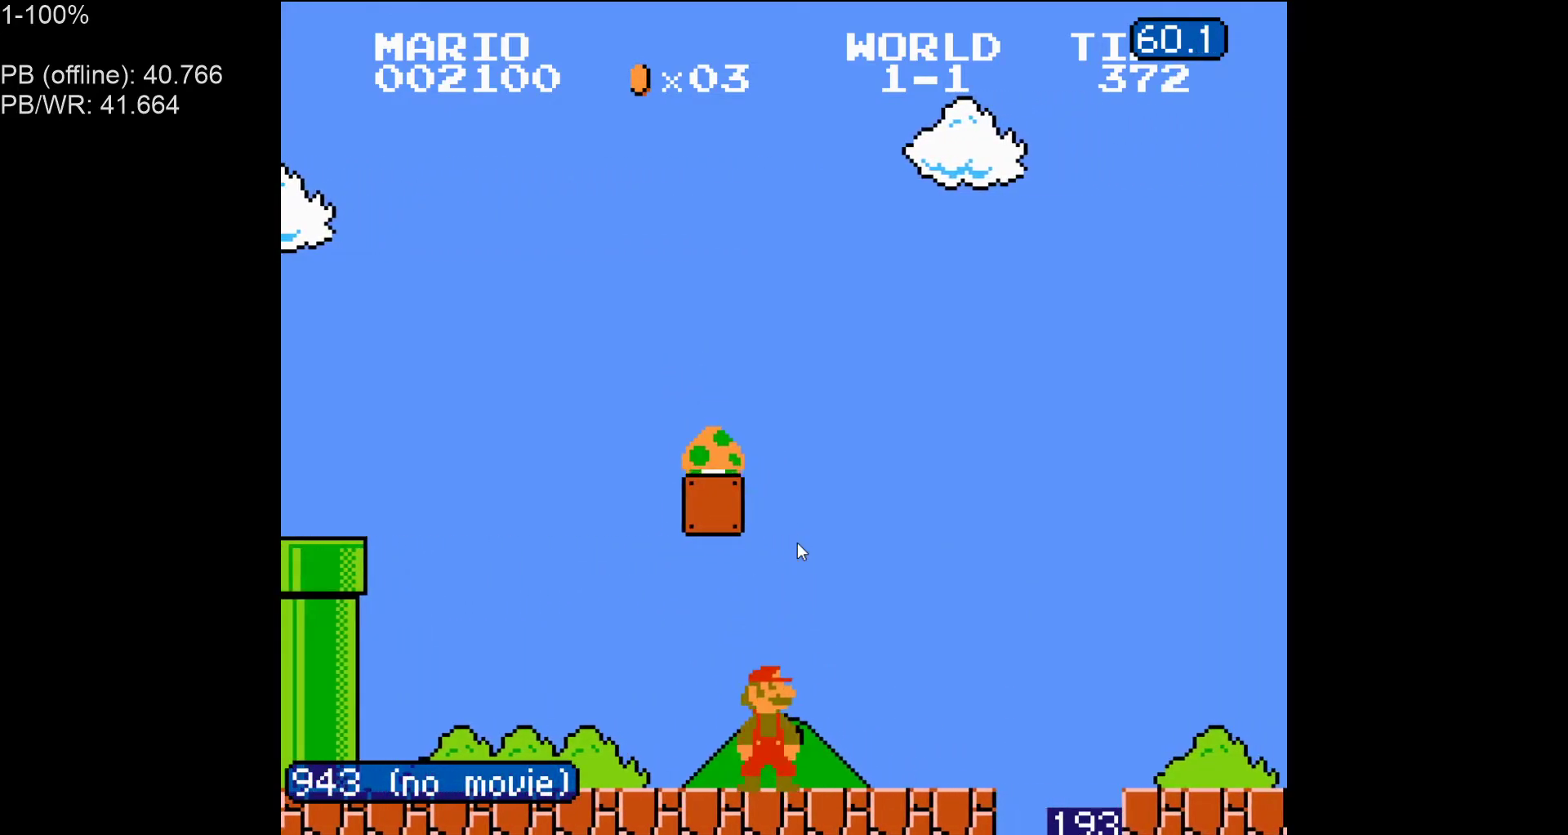
{"buttons": ["B", "DPAD_RIGHT"], "events": [[150, "A", "down"], [317, "DPAD_RIGHT", "down"], [433, "A", "up"]]}
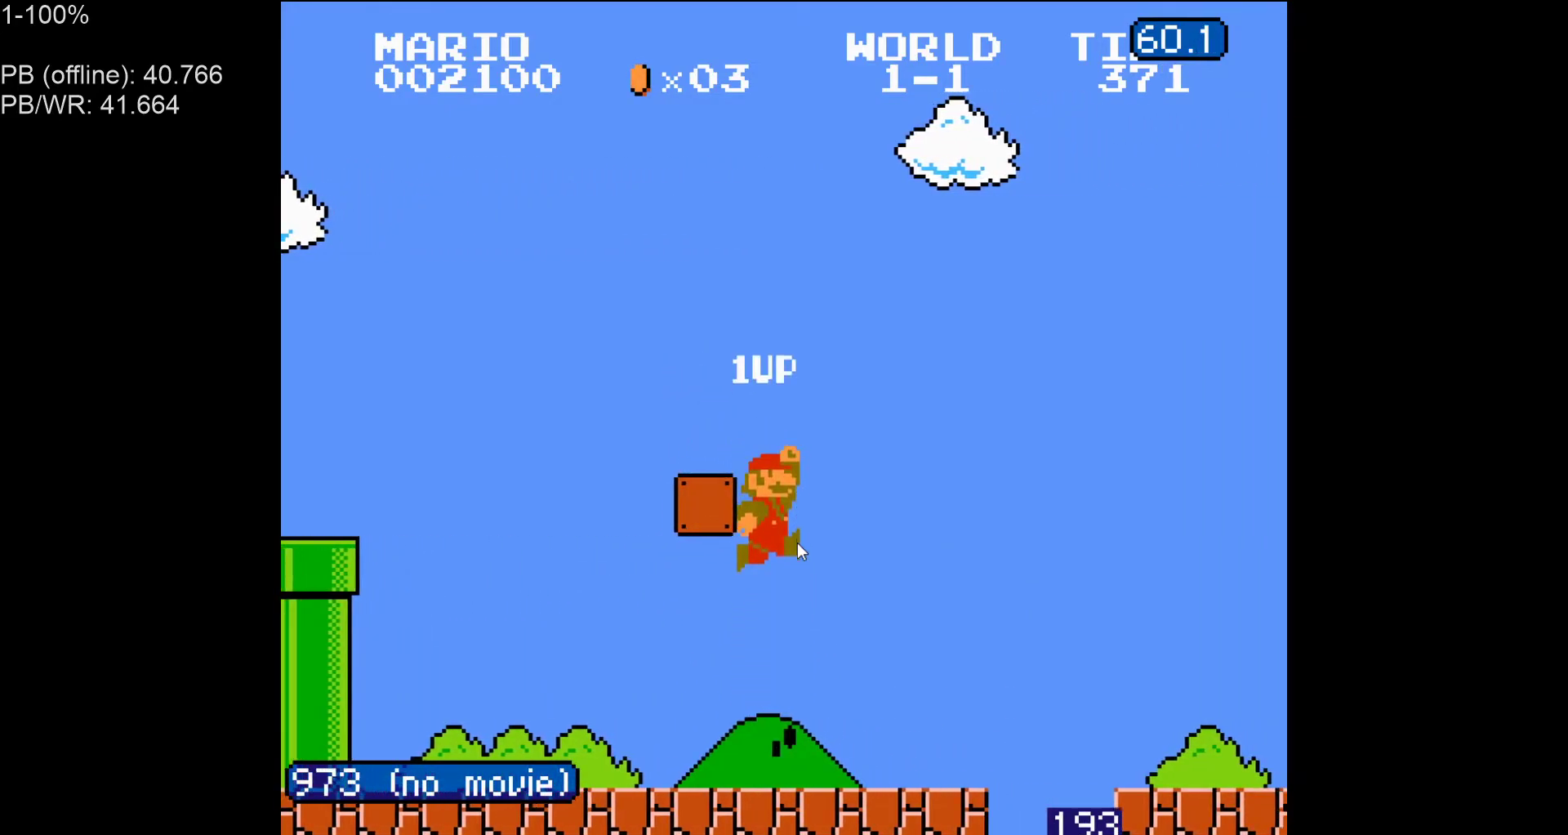
{"buttons": ["A", "B", "DPAD_RIGHT"], "events": [[467, "A", "down"]]}
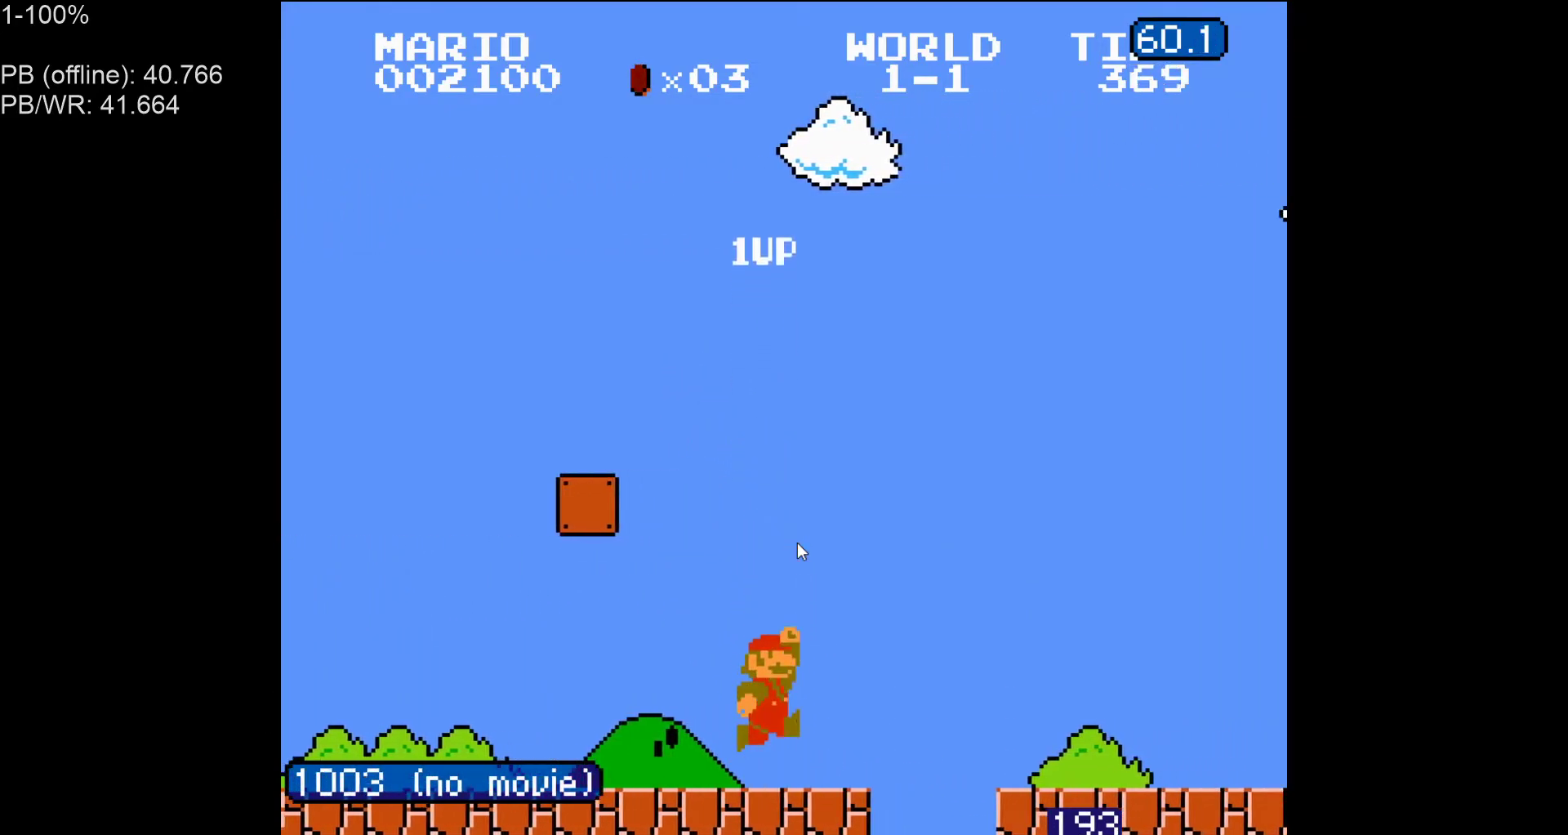
{"buttons": ["A", "B", "DPAD_RIGHT"], "events": []}
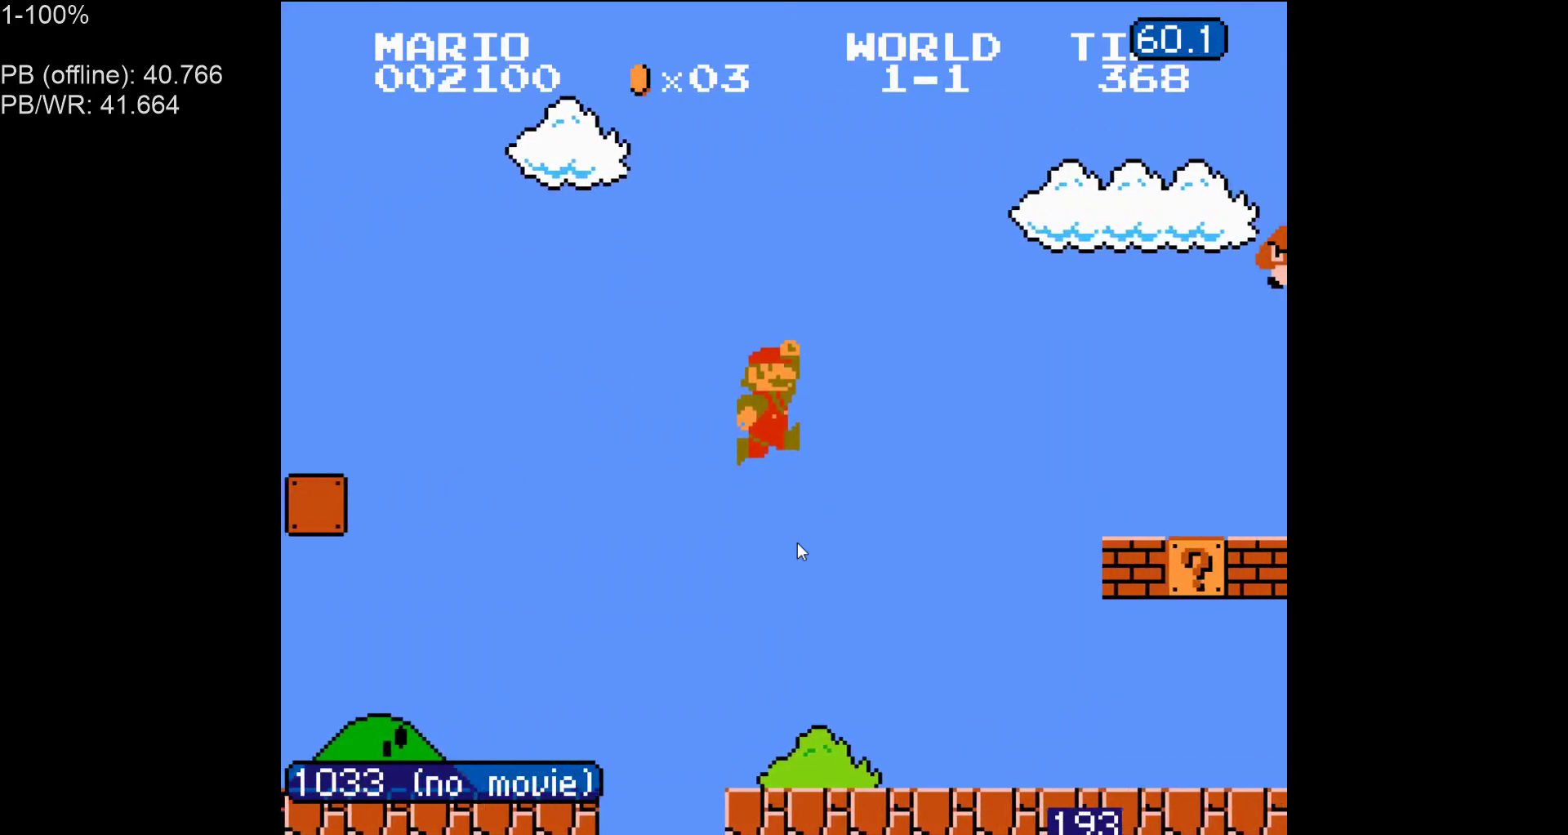
{"buttons": ["B", "DPAD_LEFT"]}
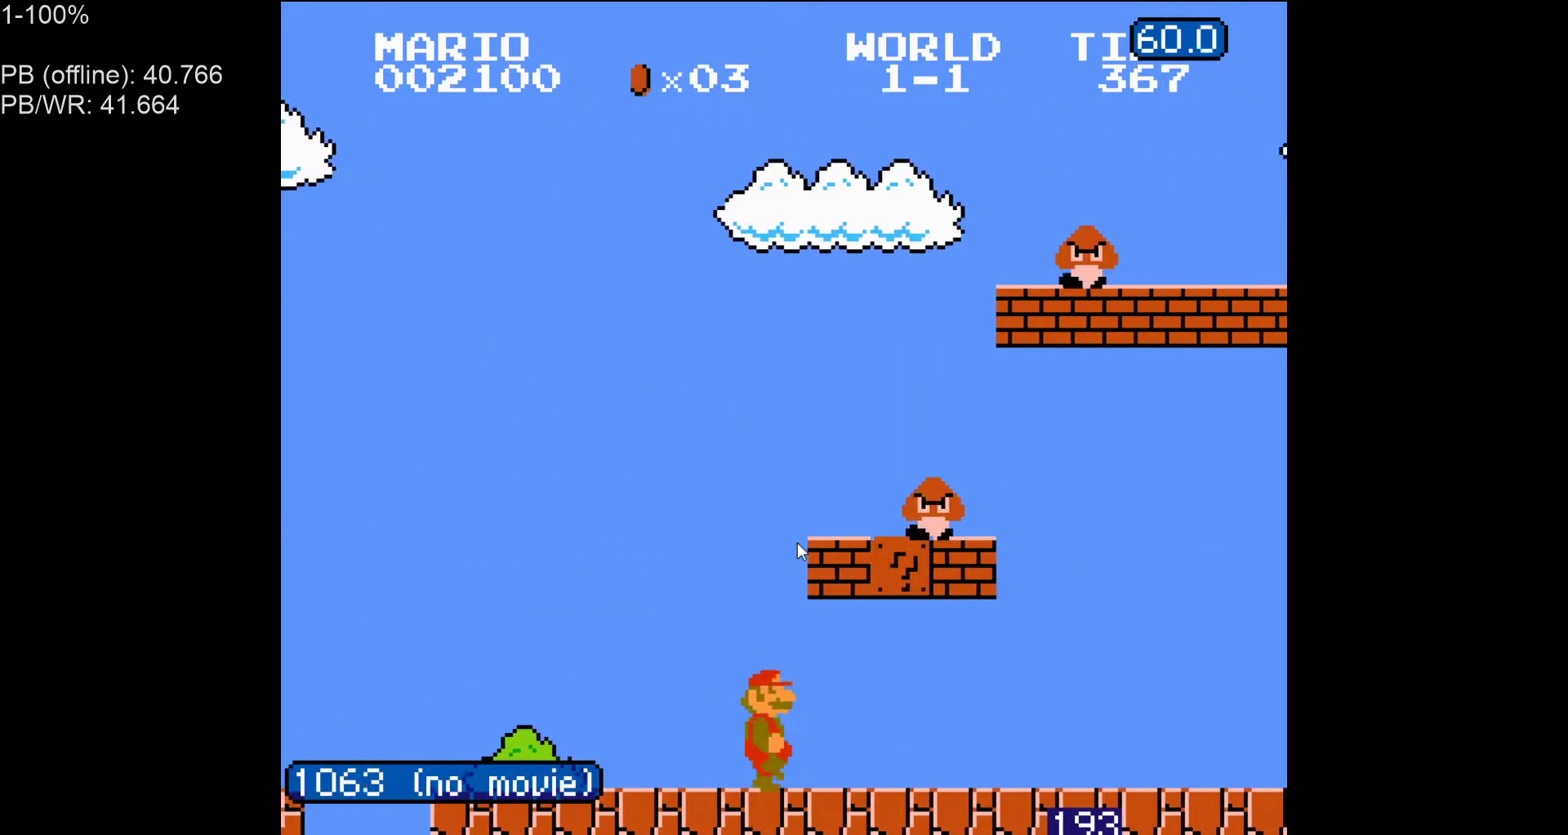
{"buttons": ["B", "DPAD_LEFT"], "events": [[283, "A", "down"], [417, "A", "up"]]}
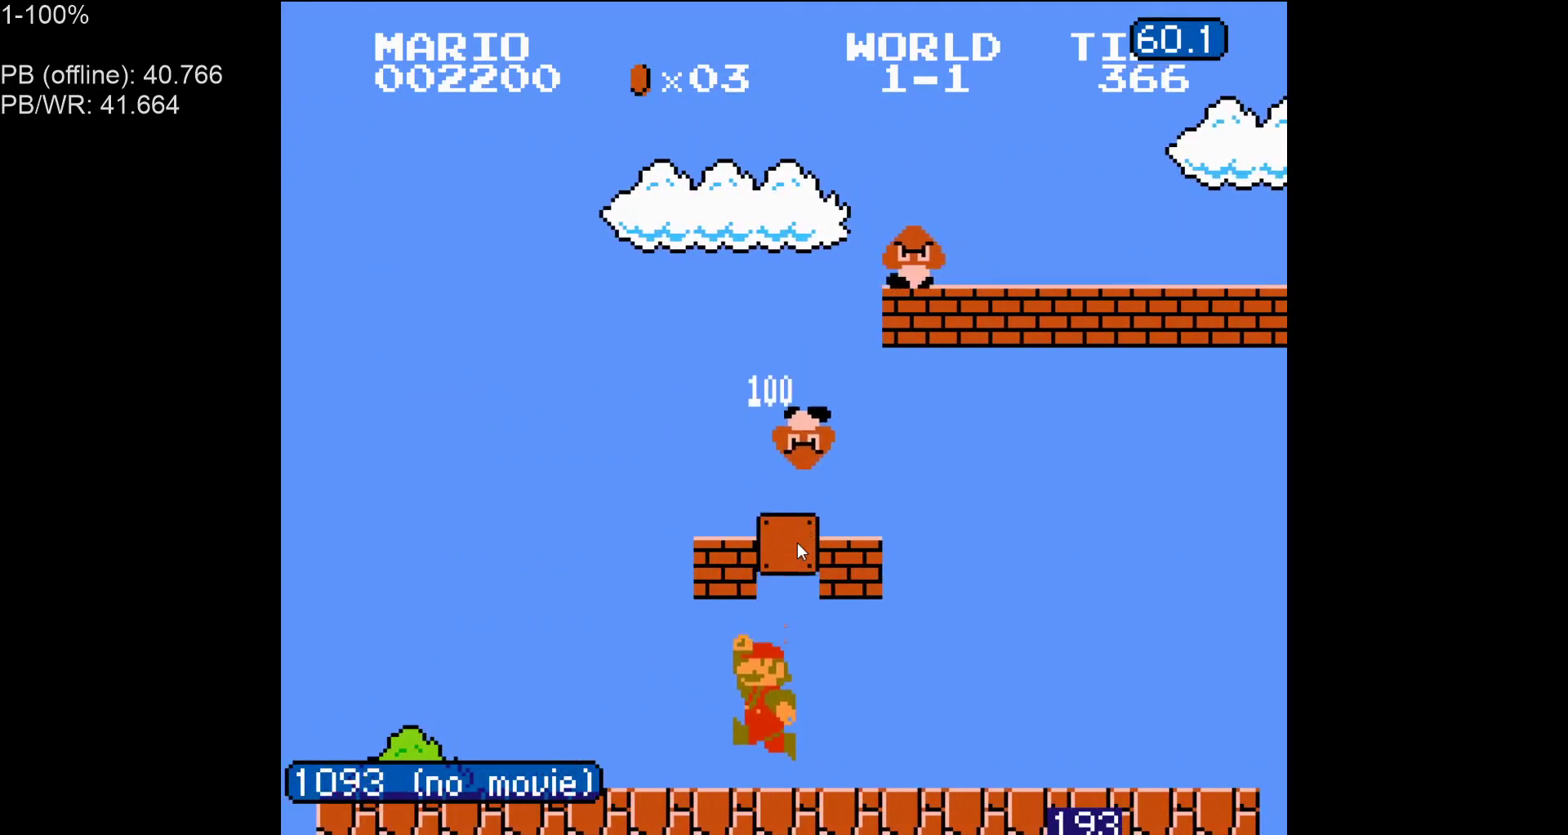
{"buttons": ["B"], "events": [[150, "A", "down"], [233, "DPAD_LEFT", "up"], [267, "A", "up"]]}
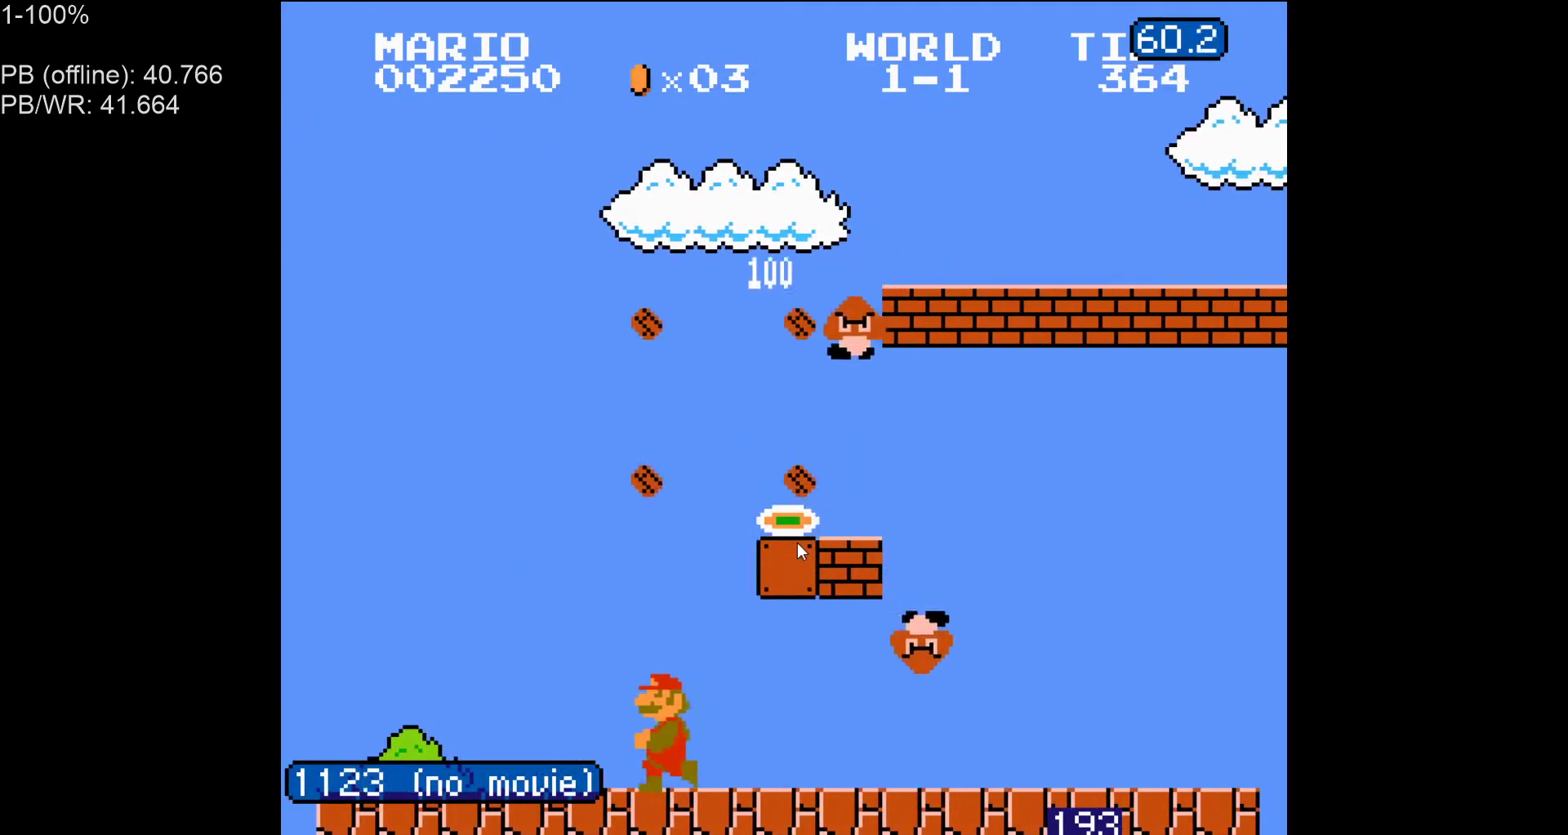
{"buttons": ["A", "B", "DPAD_RIGHT"], "events": [[233, "A", "down"], [333, "DPAD_RIGHT", "down"]]}